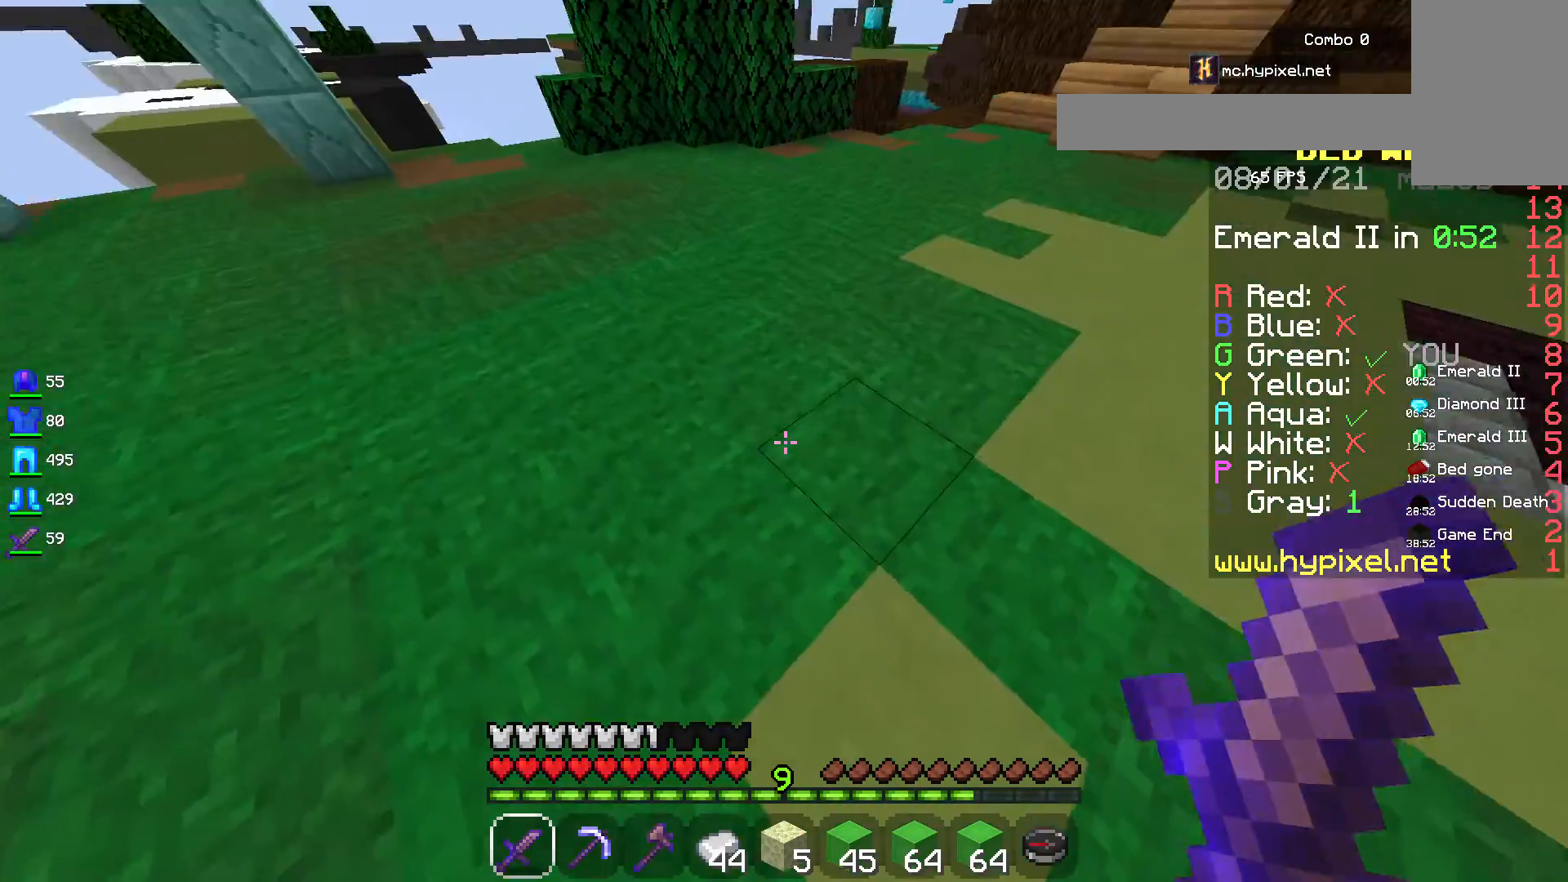
Gameplay with keyboard and mouse; each line is a JSON object with the keys and mouse buttons held at the frame after it. "events" lists presses ("down") and releases ("up") of "a", "d", "s", "space", "w", "mouse_left" and "mouse_right" between this image and that frame as [ms after this image, input, new state], when the widget could be followed in between. "mouse_left", "mouse_right" = the "left", "right" buttons of the "mouse" list. No other keys are recorded. Fast repeated clicks can show as one long hold. Mouse movement is not recorded.
{"keys": ["w"], "mouse": [], "events": [[417, "w", "down"]]}
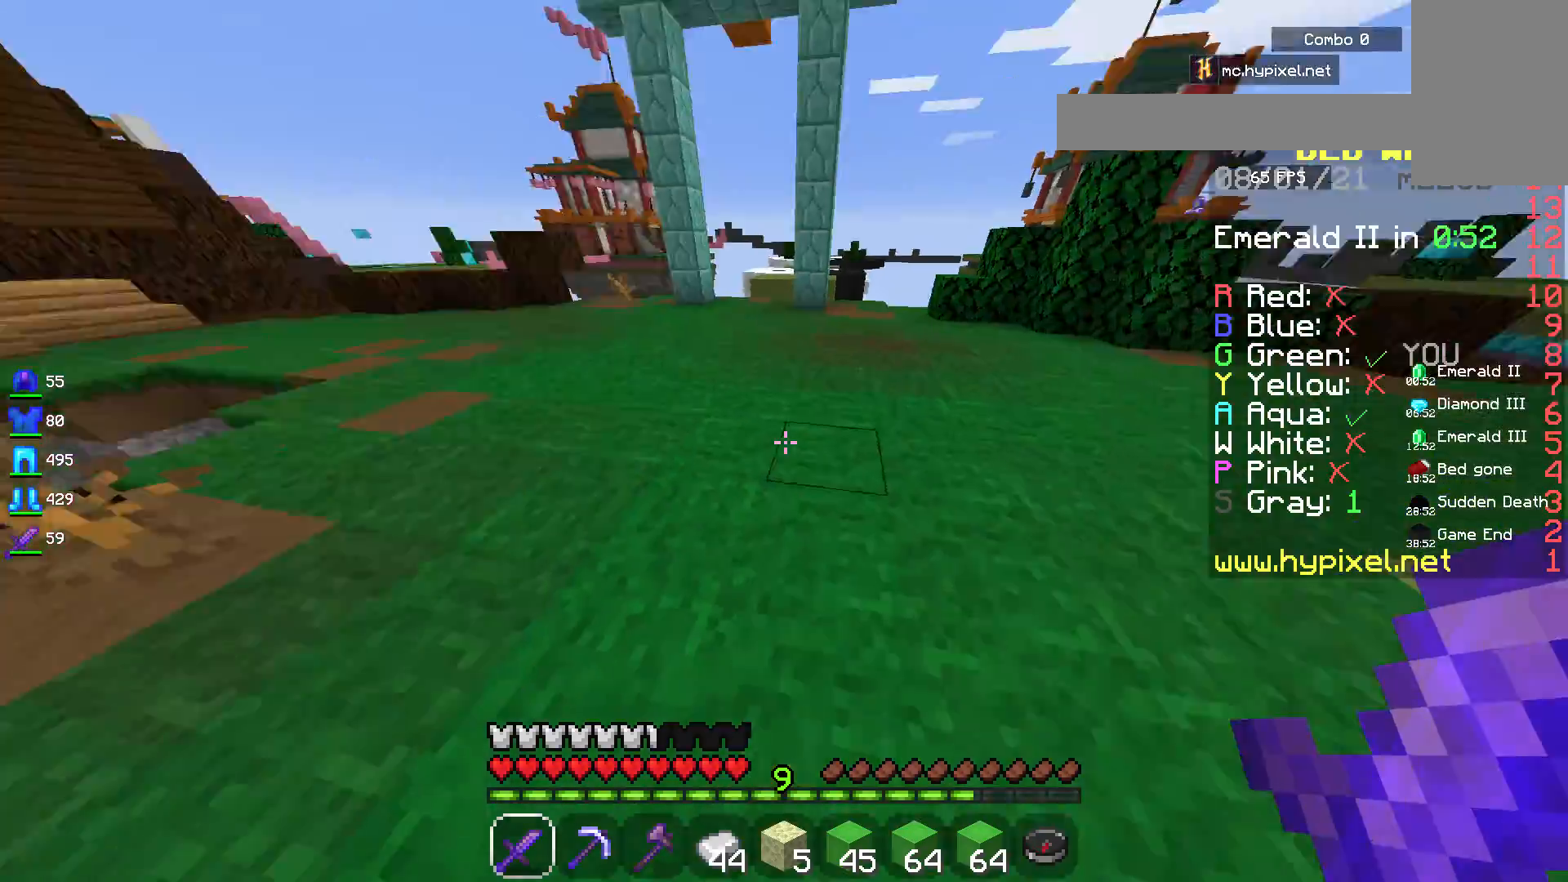
{"keys": ["space", "w"], "mouse": [], "events": [[200, "space", "down"]]}
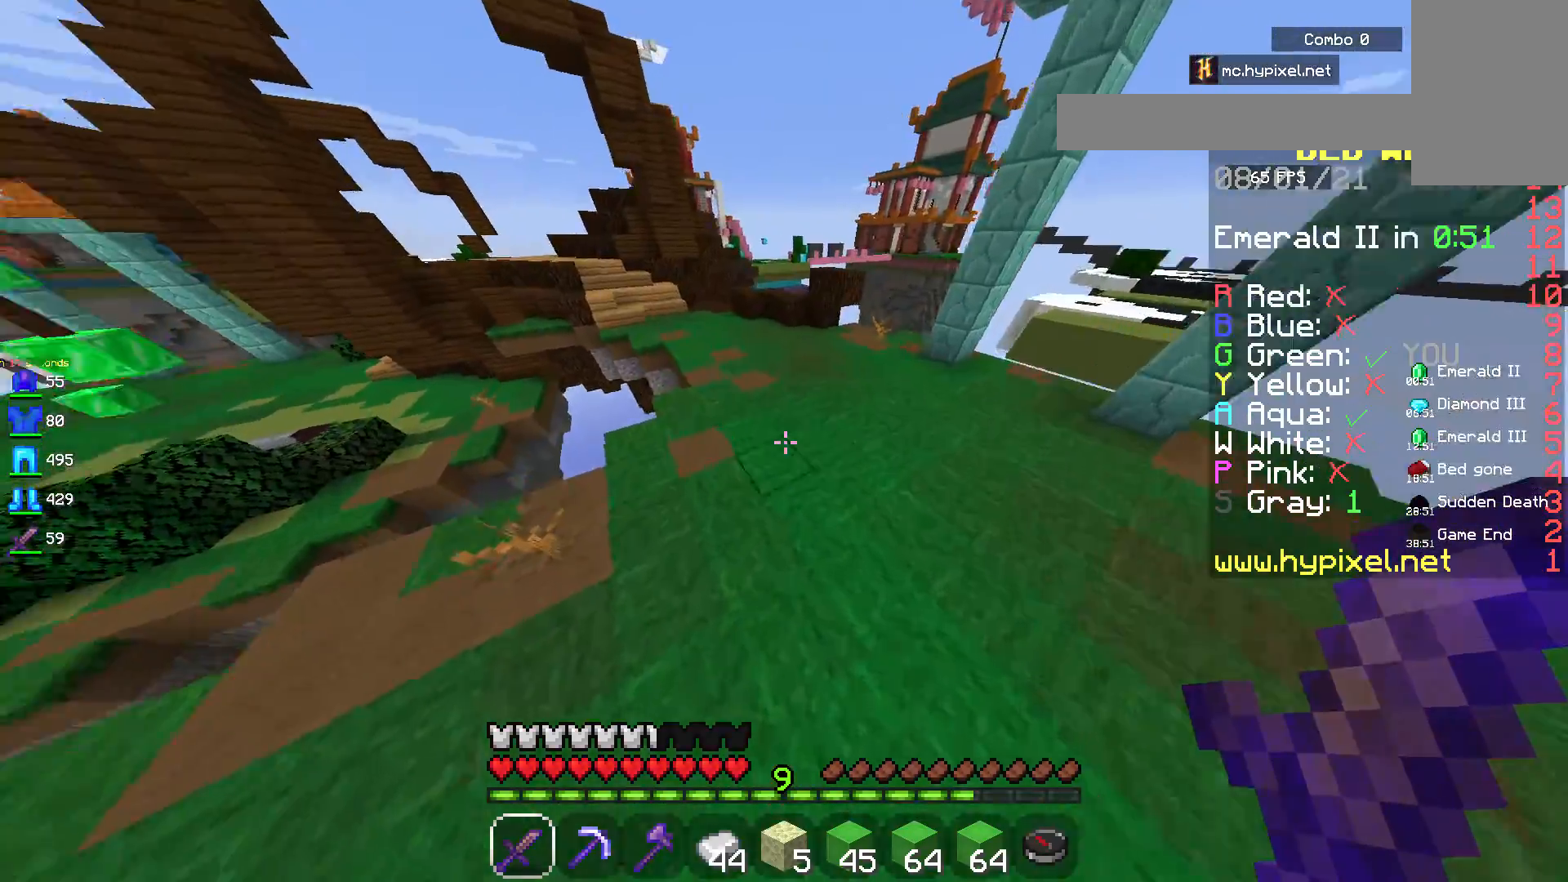
{"keys": ["space", "w"], "mouse": [], "events": []}
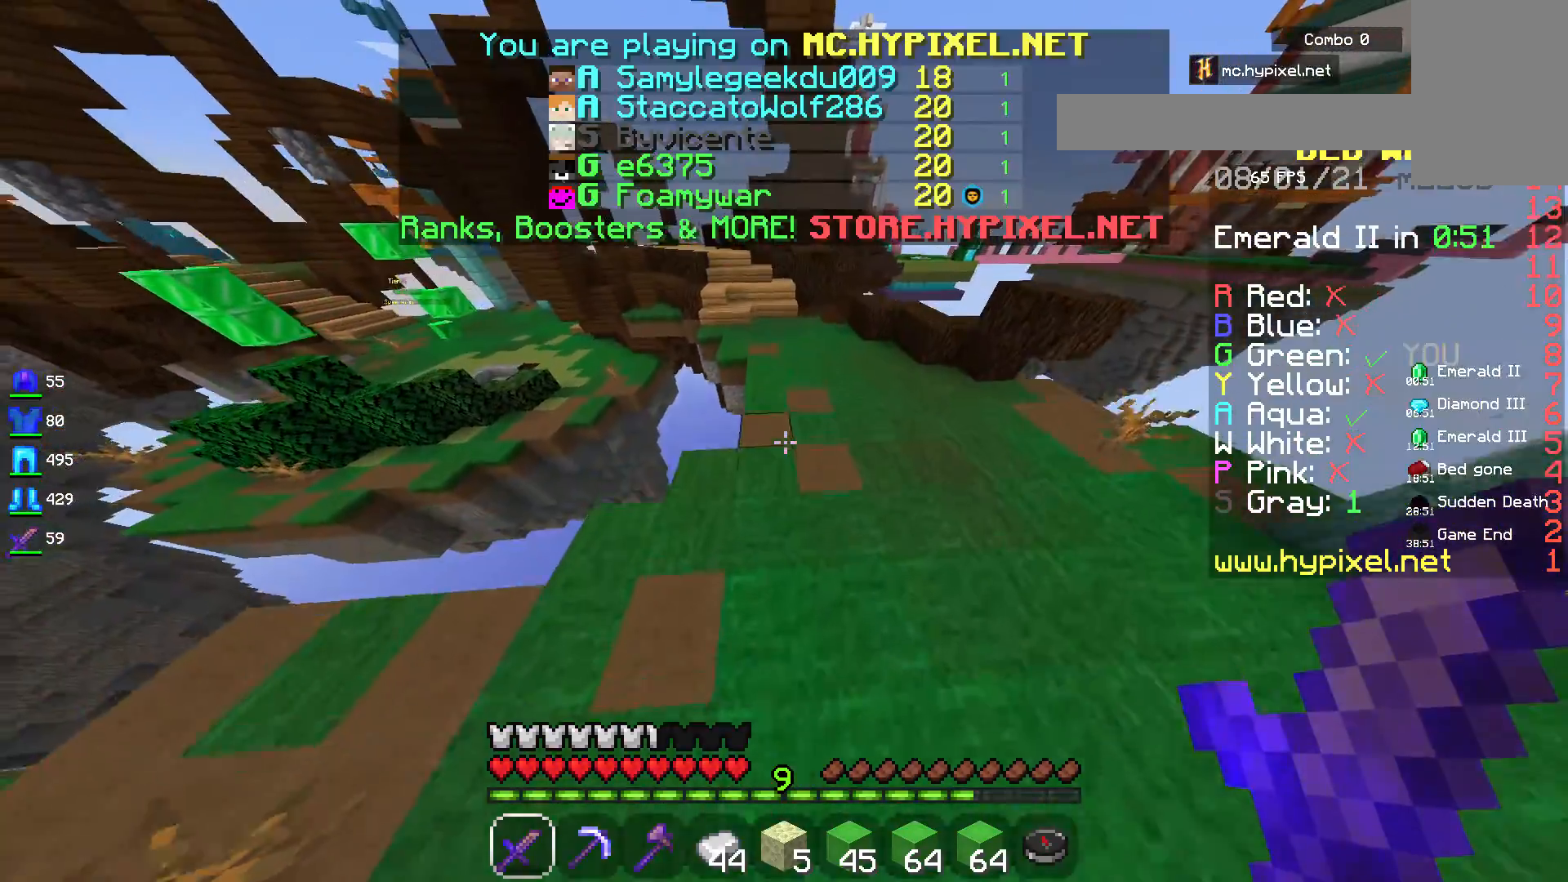
{"keys": ["space", "w"], "mouse": [], "events": []}
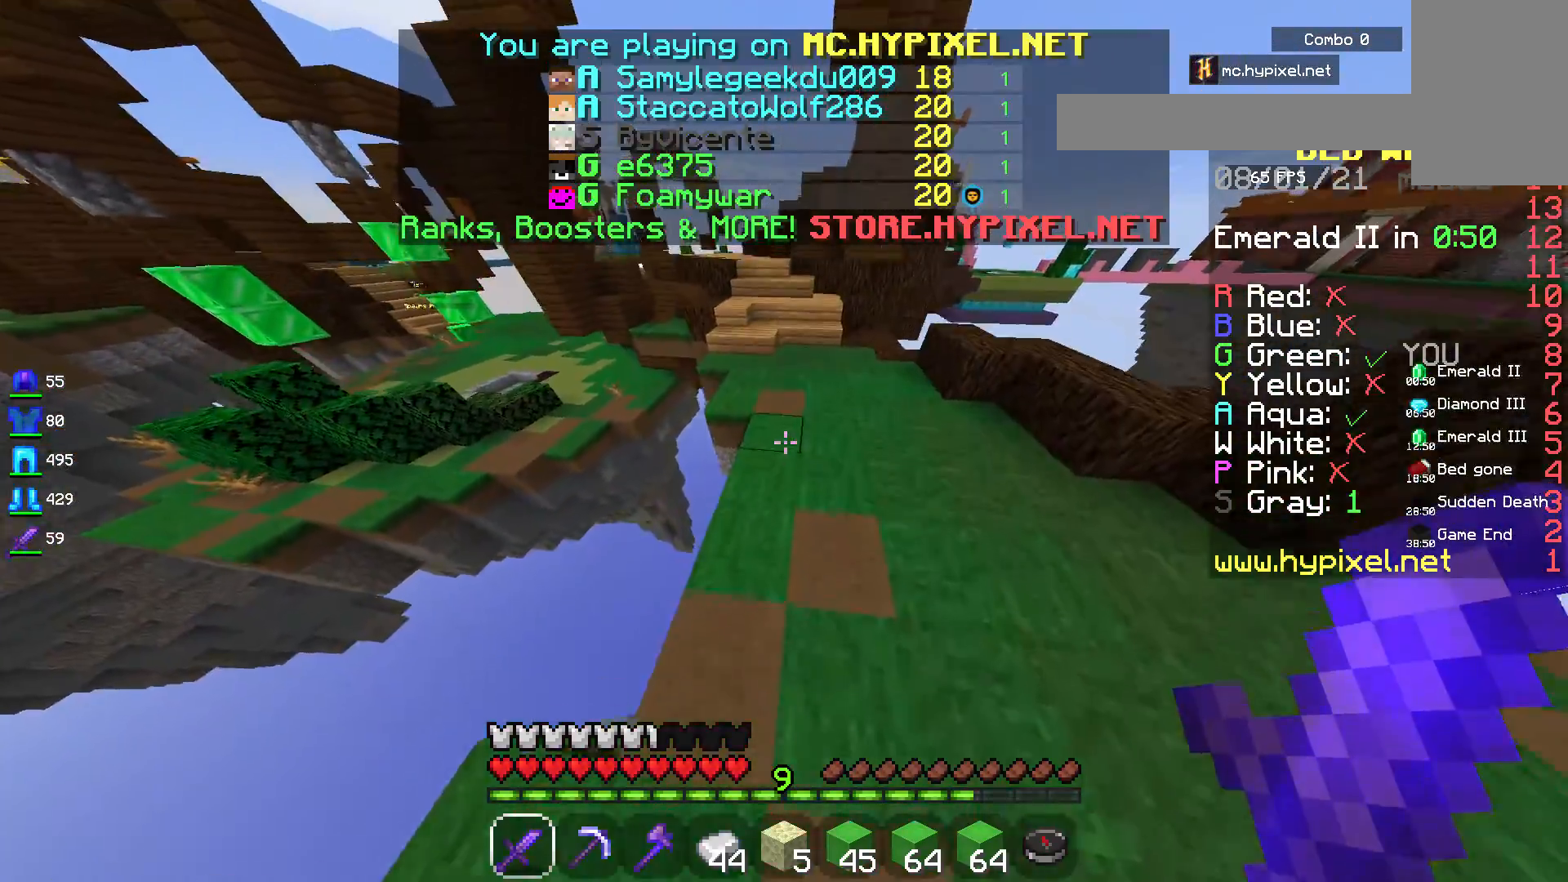
{"keys": ["space", "w"], "mouse": [], "events": []}
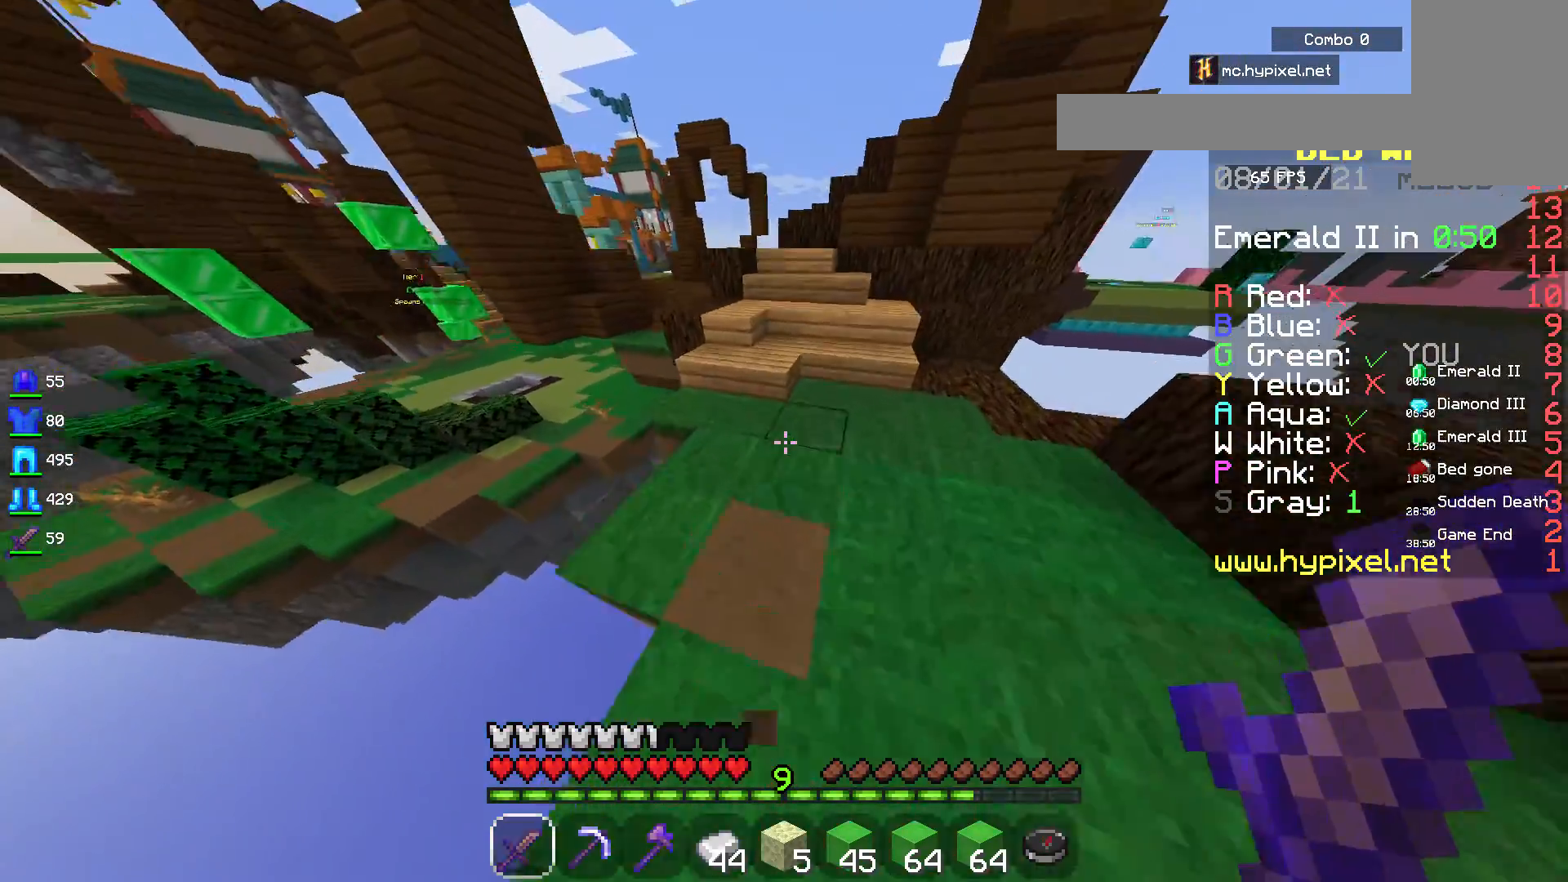
{"keys": ["space", "w"], "mouse": [], "events": []}
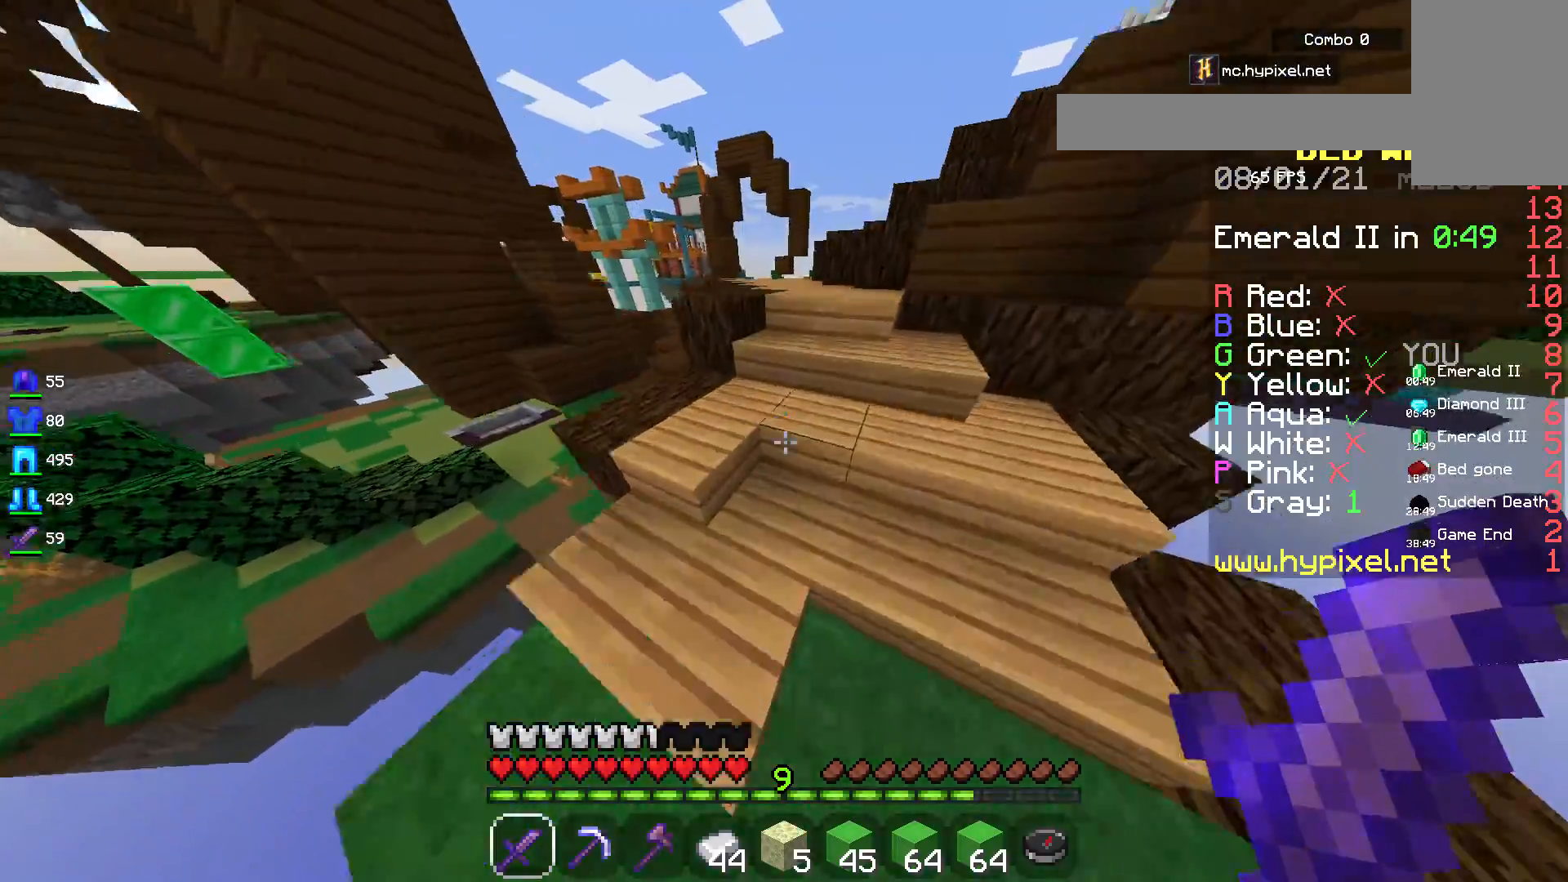
{"keys": ["w"], "mouse": [], "events": [[350, "space", "up"]]}
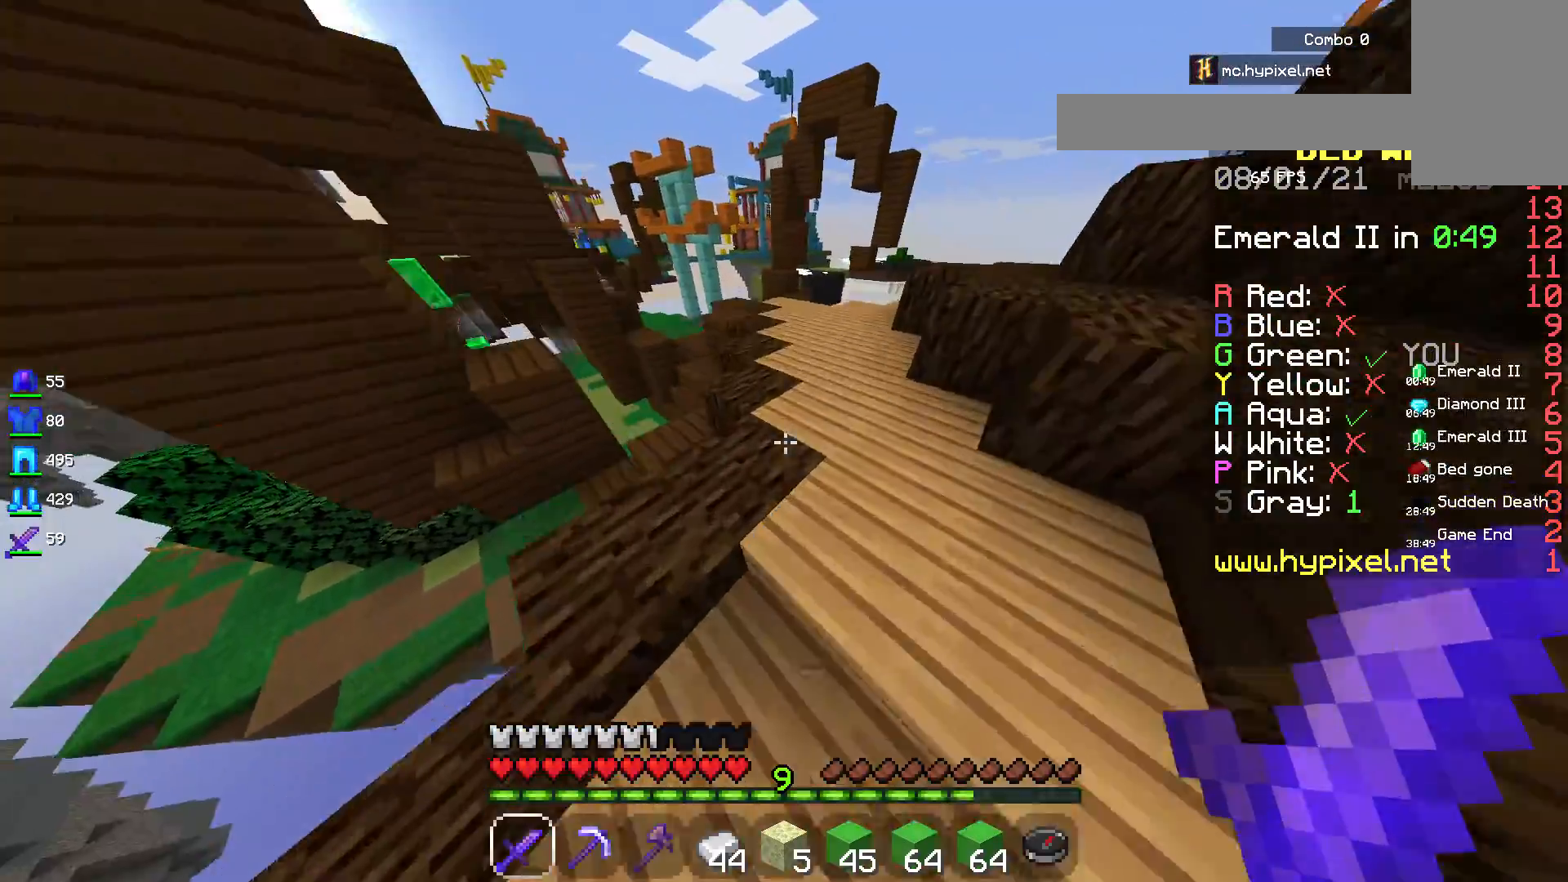
{"keys": ["w"], "mouse": [], "events": [[234, "d", "down"], [384, "d", "up"]]}
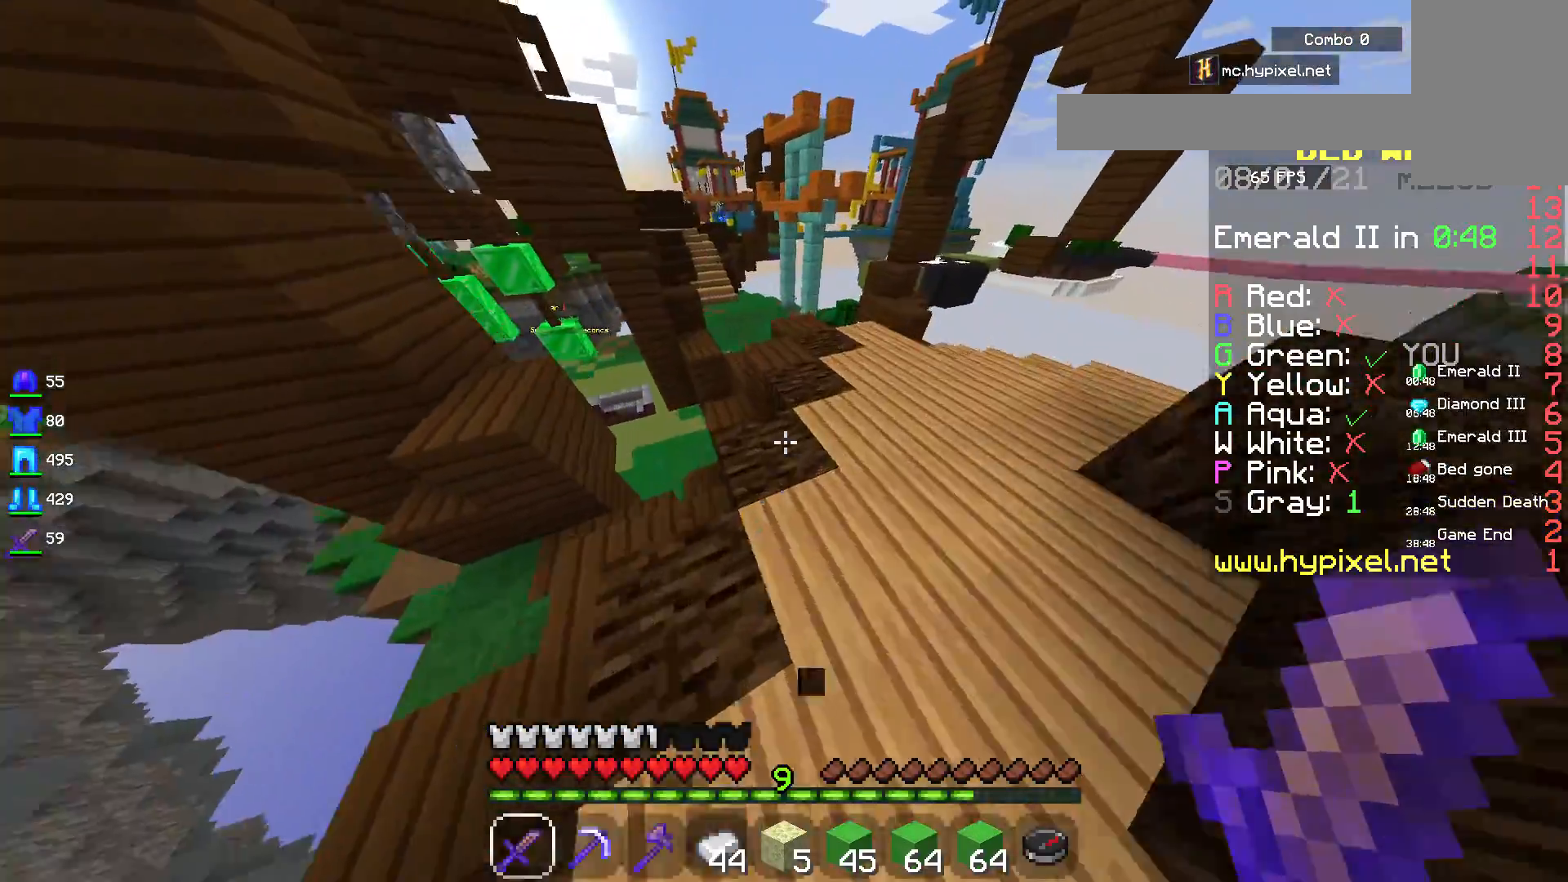
{"keys": ["space", "w"], "mouse": [], "events": [[500, "space", "down"]]}
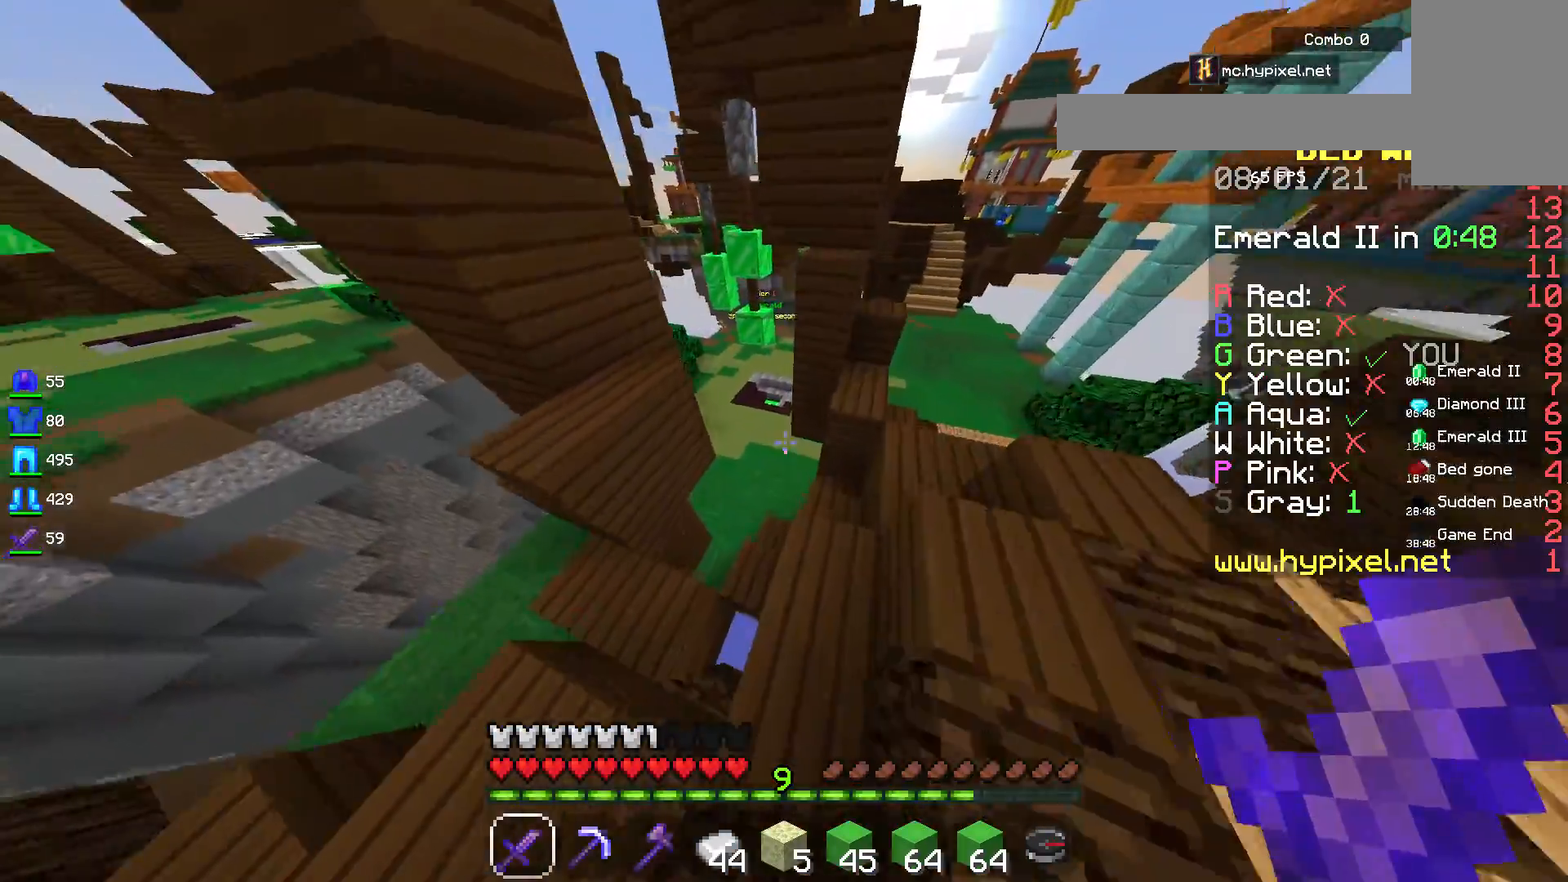
{"keys": ["w"], "mouse": [], "events": [[350, "space", "up"]]}
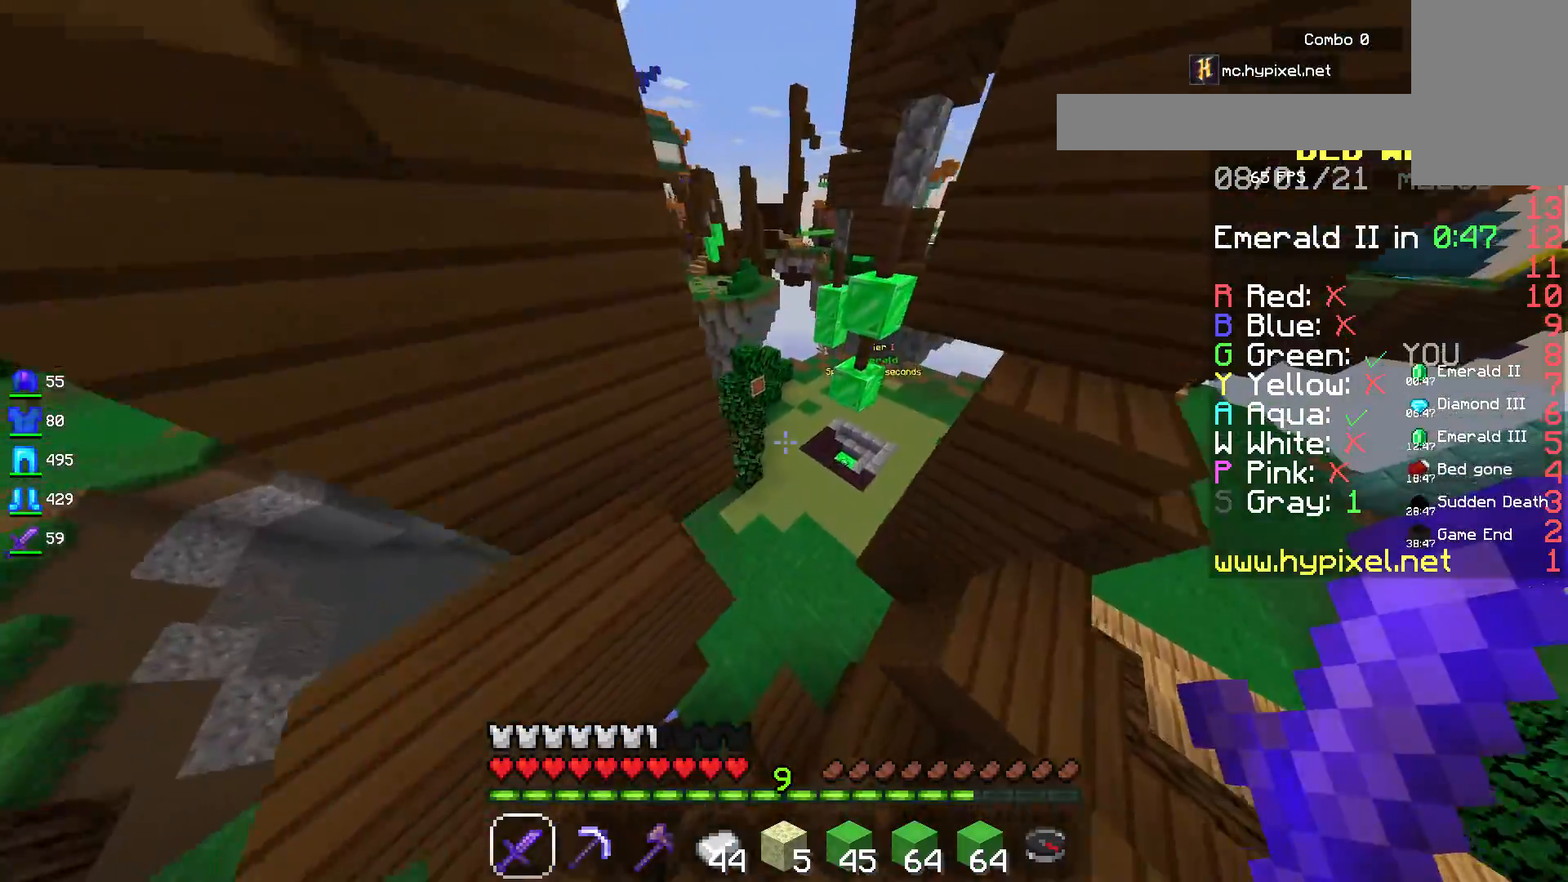
{"keys": ["w"], "mouse": [], "events": []}
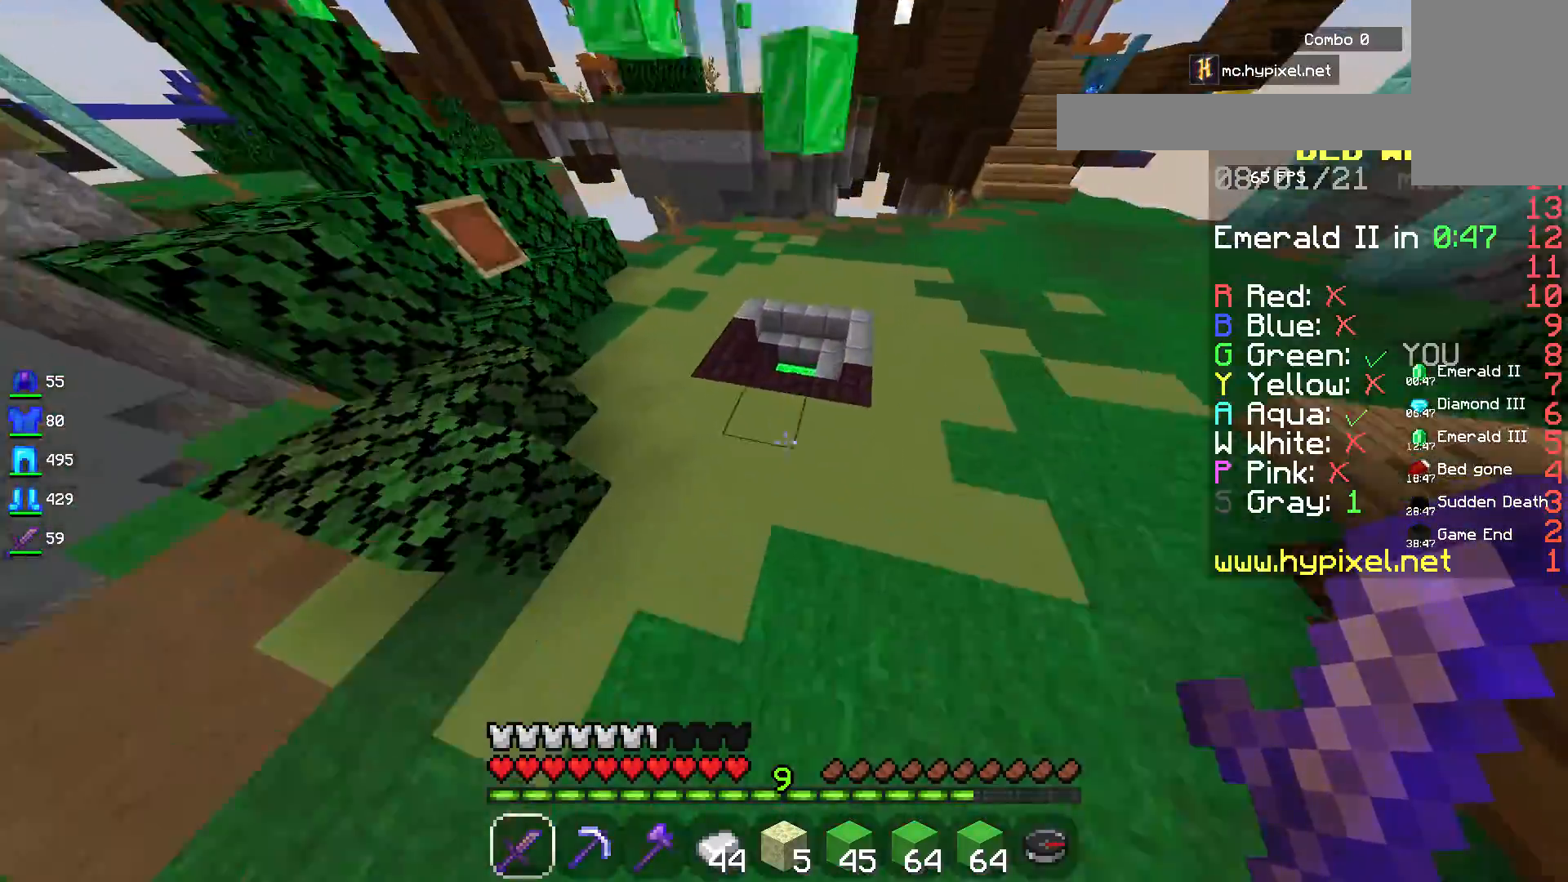
{"keys": ["w"], "mouse": [], "events": []}